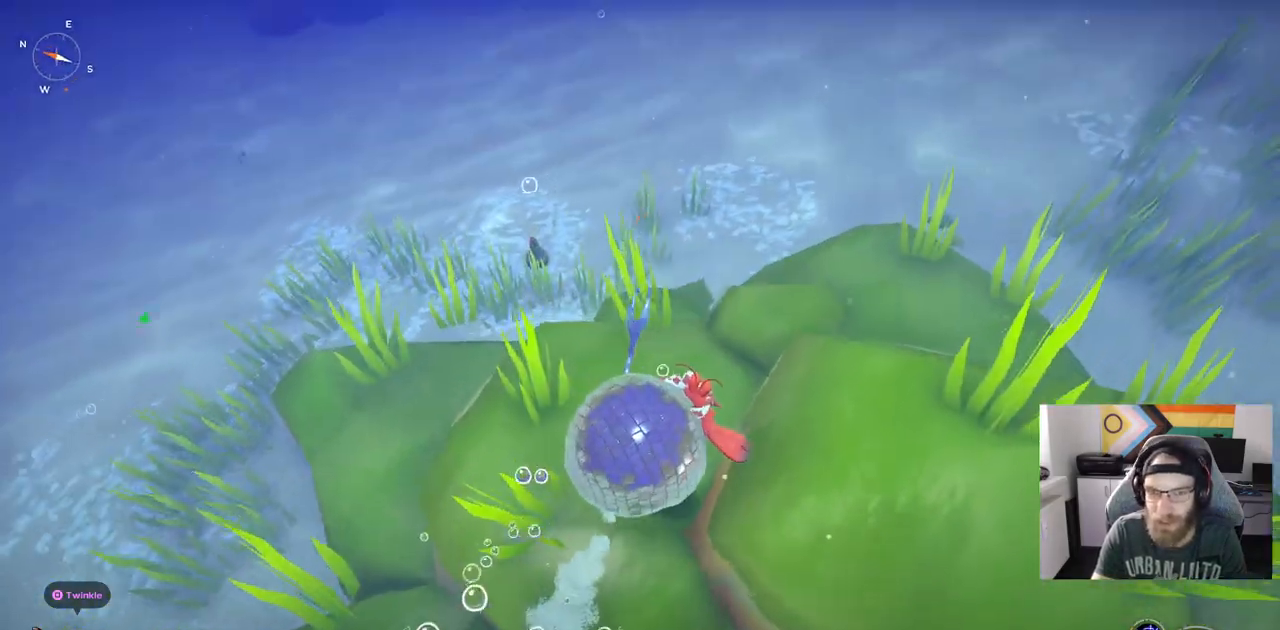
Gameplay with a controller (PlayStation layout); each line is a JSON object with the inputs held at the frame after it. "events" lists button and stick changes between this image and that frame as [ms after this image, input, new state], when the widget could be followed in between. Not read: L3.
{"buttons": ["CIRCLE"], "left_stick": "up-left", "right_stick": "center", "events": [[167, "left_stick", "center"], [317, "left_stick", "up-left"], [367, "CIRCLE", "down"]]}
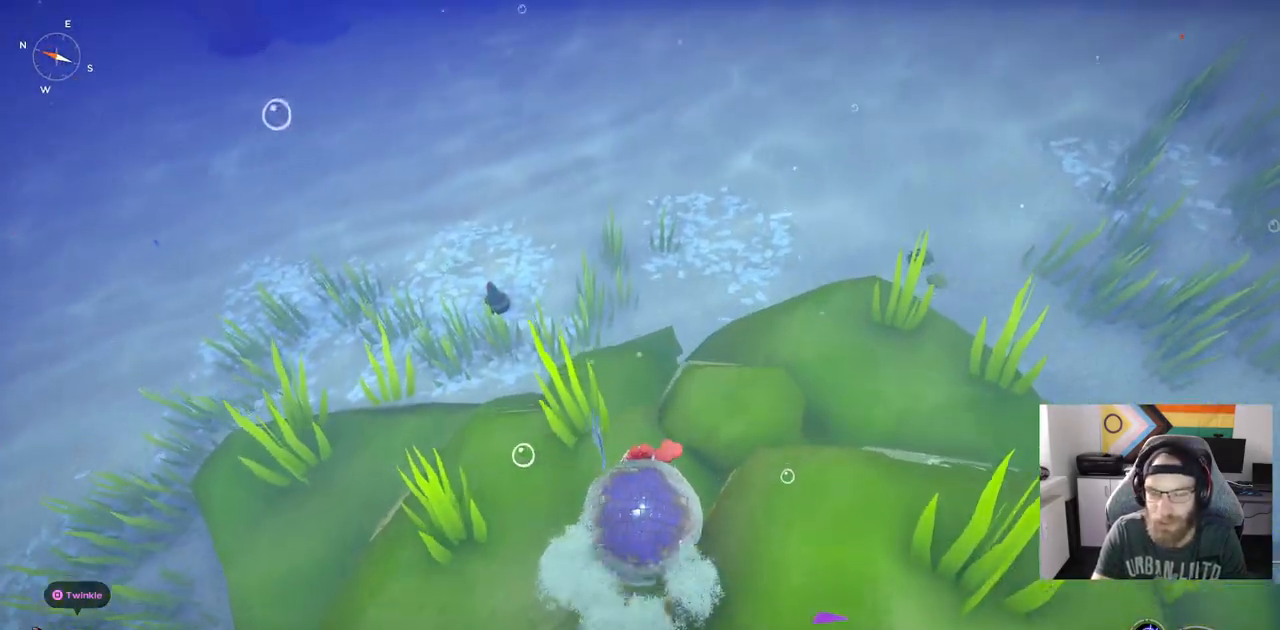
{"buttons": [], "left_stick": "up-left", "right_stick": "center", "events": [[333, "CIRCLE", "up"]]}
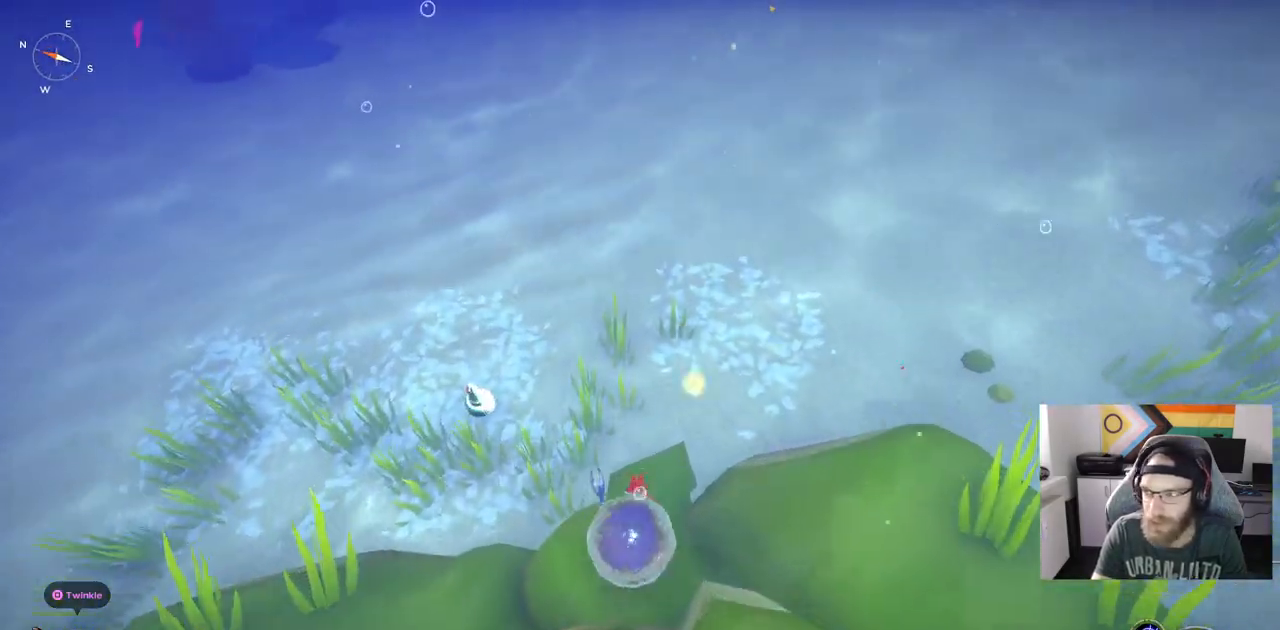
{"buttons": [], "left_stick": "up", "right_stick": "up-left", "events": [[67, "left_stick", "up"], [167, "right_stick", "up-left"]]}
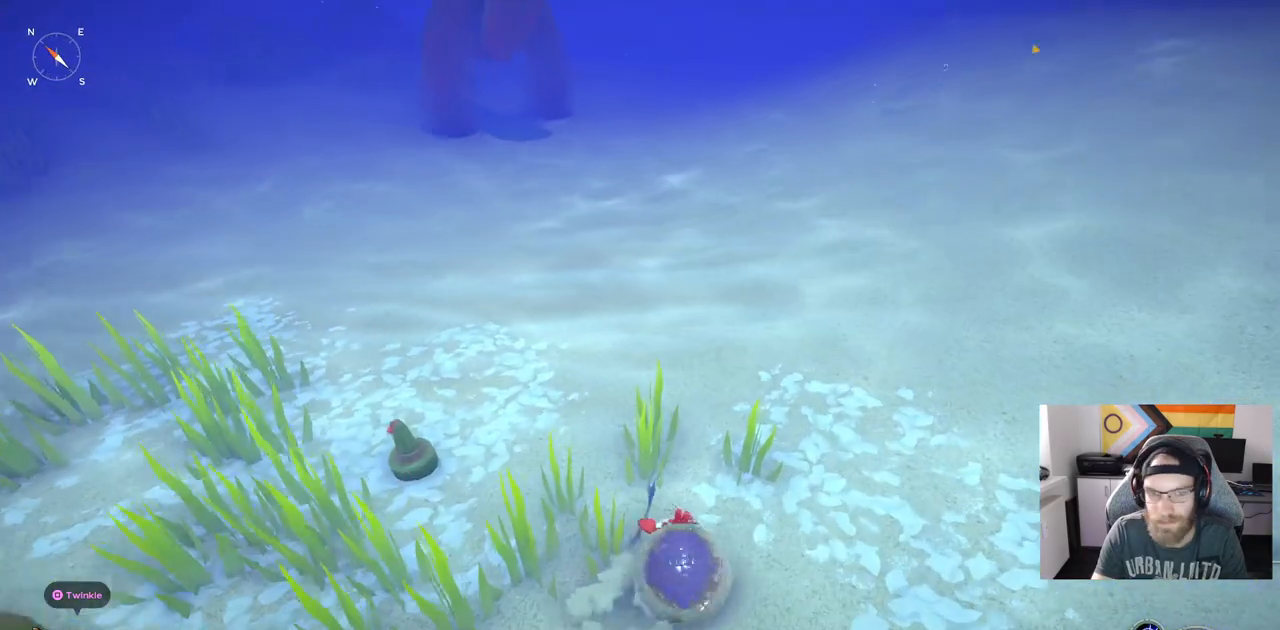
{"buttons": [], "left_stick": "center", "right_stick": "up-left", "events": [[67, "left_stick", "center"]]}
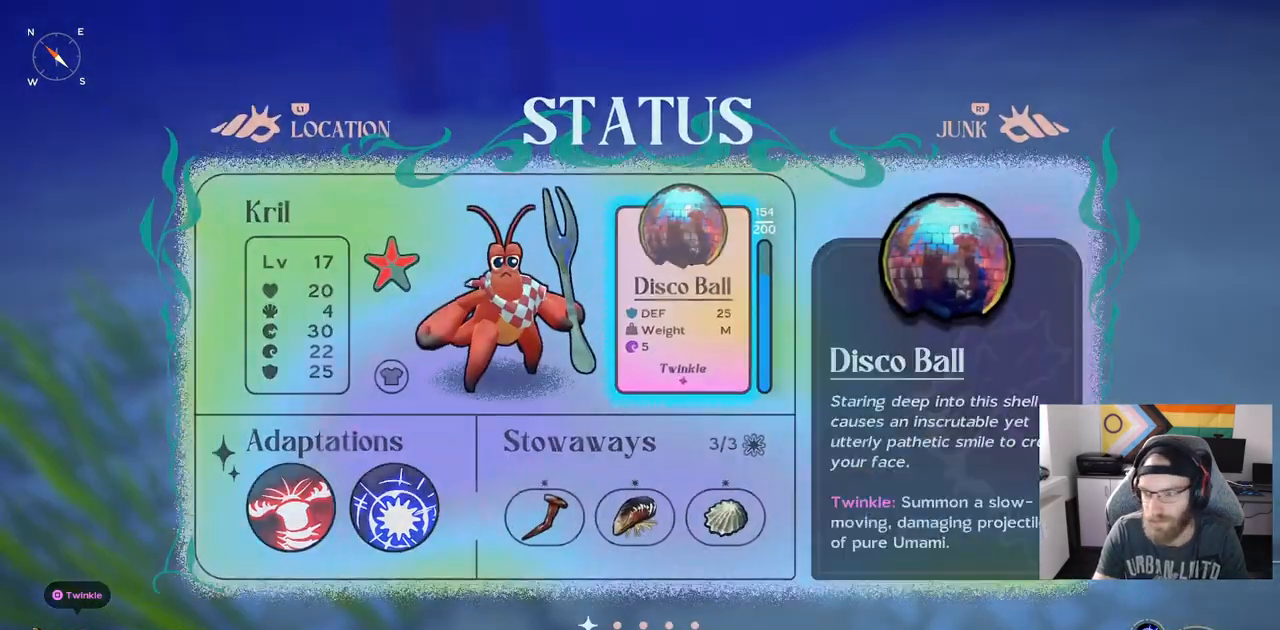
{"buttons": [], "left_stick": "center", "right_stick": "center", "events": [[50, "right_stick", "center"]]}